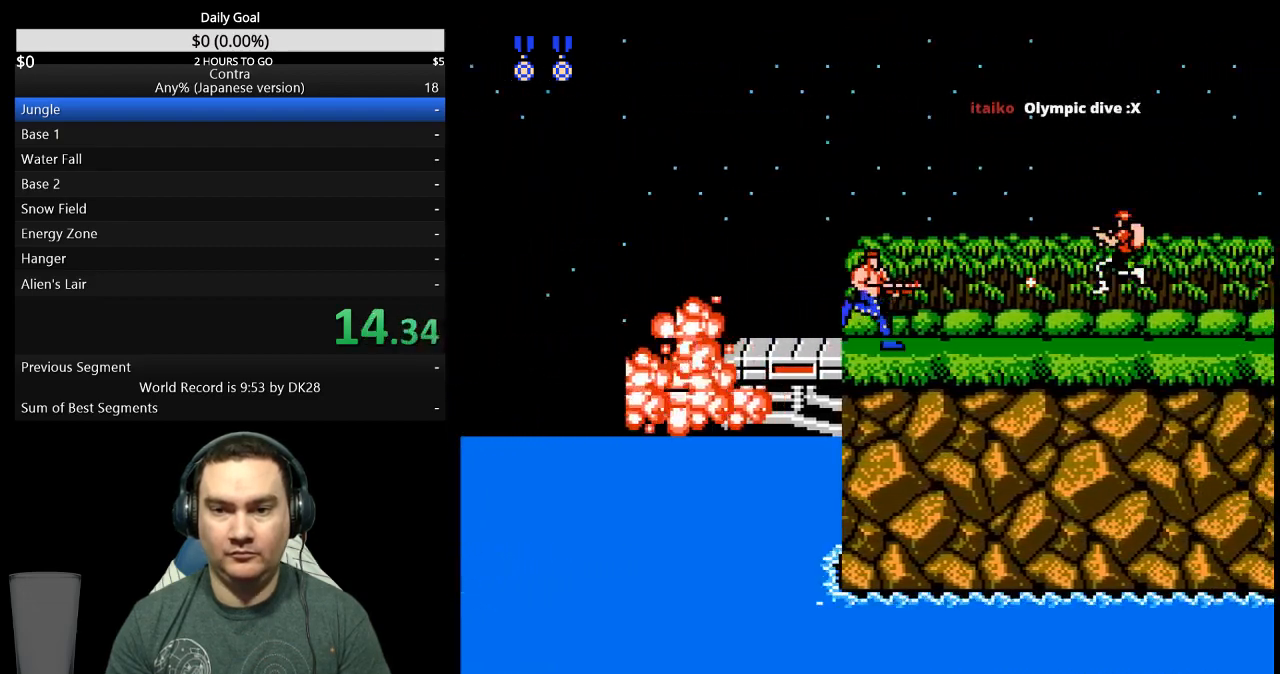
Gameplay with a controller (Nintendo layout); each line is a JSON object with the inputs held at the frame after it. "events" lists button and stick changes between this image and that frame as [ms after this image, input, new state], when the widget could be followed in between. Not read: L3 R3 START.
{"buttons": ["B", "DPAD_RIGHT"], "events": [[133, "B", "down"], [200, "B", "up"], [267, "B", "down"]]}
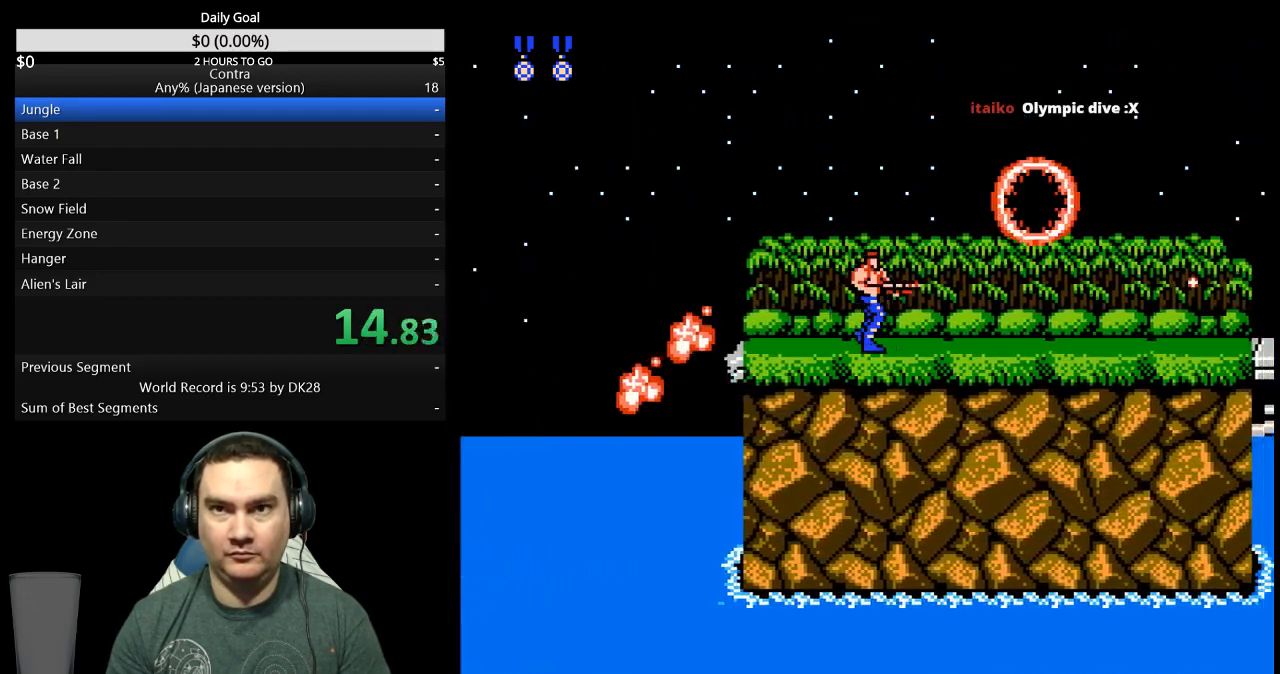
{"buttons": ["B", "DPAD_RIGHT"], "events": [[33, "B", "up"], [100, "B", "down"], [267, "B", "up"], [333, "B", "down"], [400, "B", "up"], [467, "B", "down"]]}
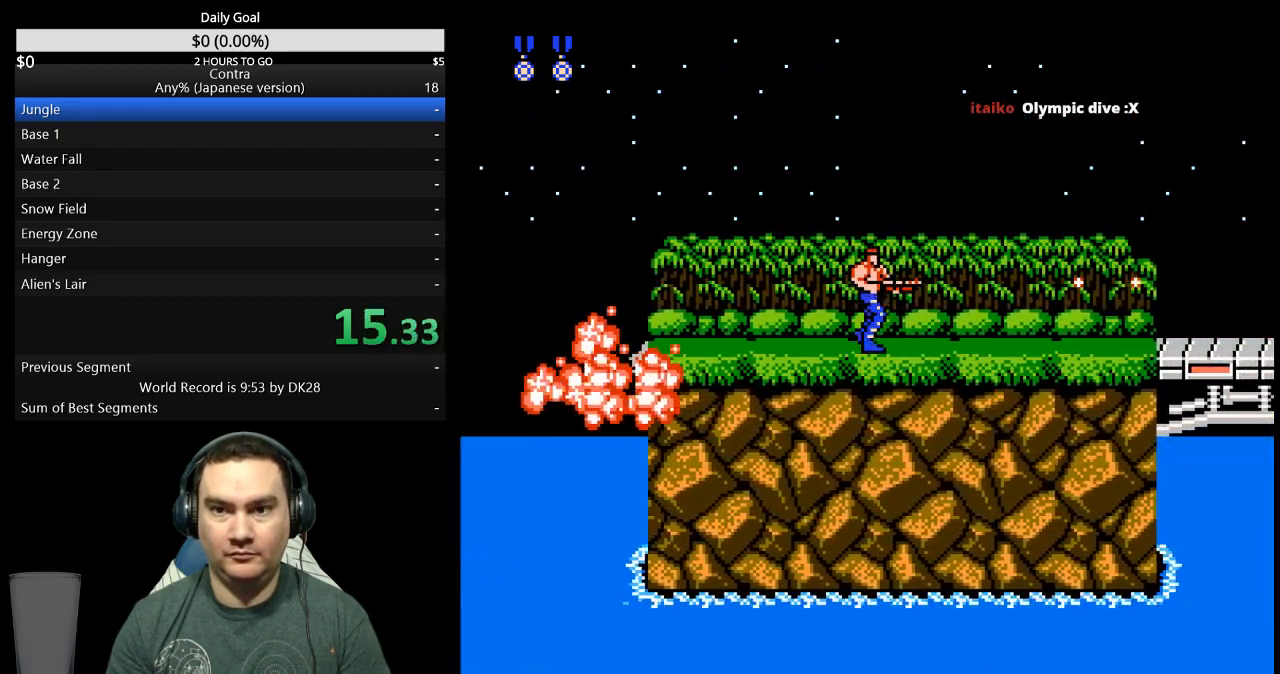
{"buttons": ["DPAD_RIGHT"], "events": [[133, "B", "up"], [200, "B", "down"], [267, "B", "up"], [433, "B", "down"], [500, "B", "up"]]}
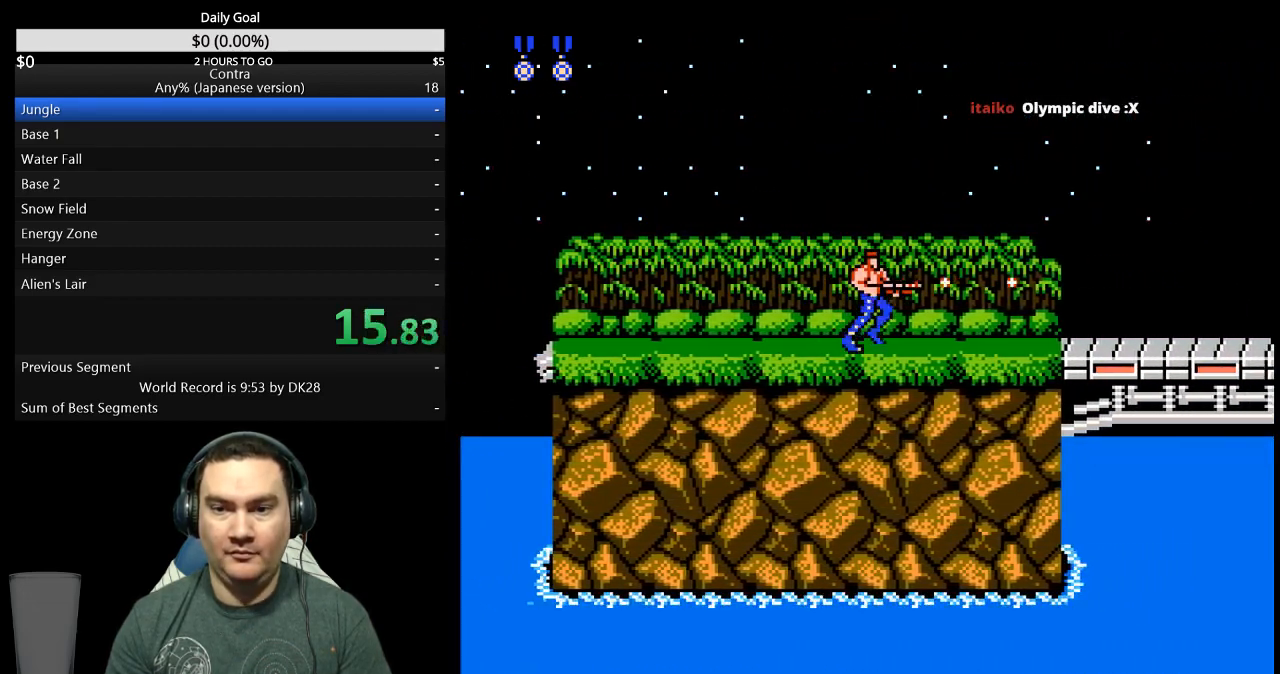
{"buttons": ["DPAD_RIGHT"], "events": [[167, "B", "down"], [233, "B", "up"]]}
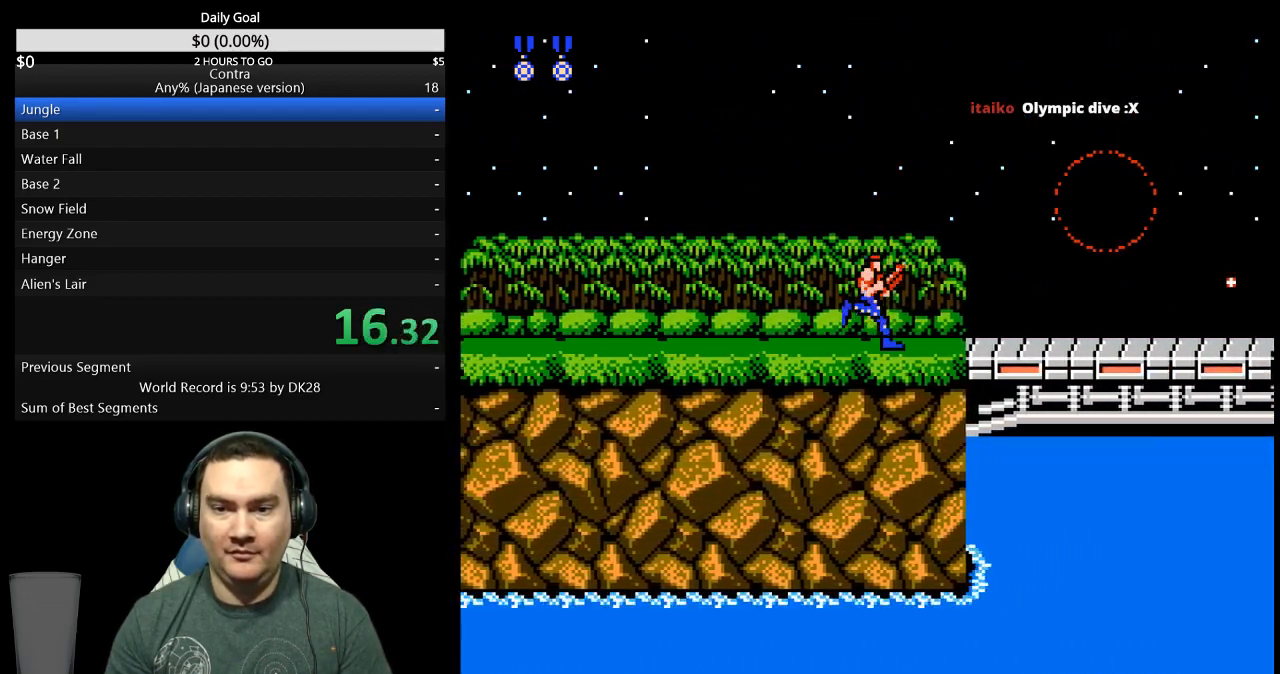
{"buttons": ["DPAD_RIGHT"], "events": [[100, "A", "down"], [200, "A", "up"]]}